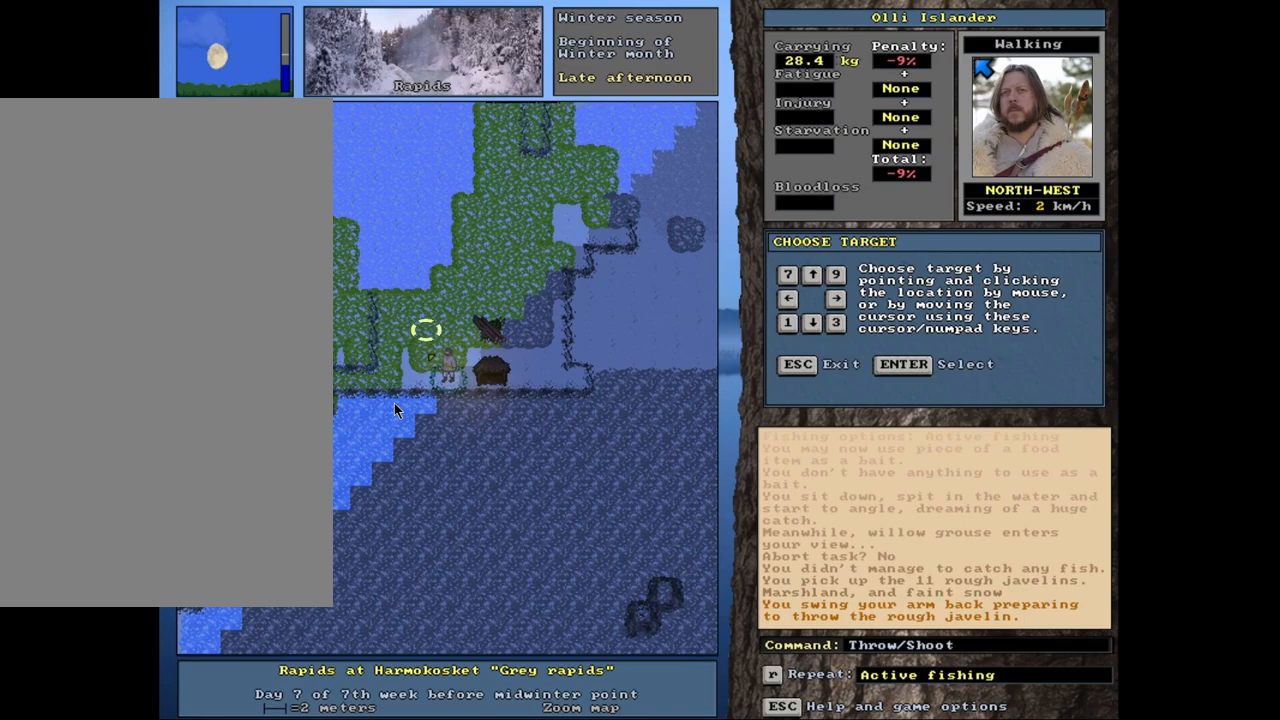
Gameplay with keyboard and mouse; each line is a JSON object with the keys and mouse buttons held at the frame after it. "events" lists presses ("down") and releases ("up") of ".", "/", "0", "1", "2", "3", "4", "5", "6", "7", "8", "9", "a", "alt_l", "alt_r", "b", "backslash", "backspace", "c", "caps_lock", "comma", "ctrl_l", "ctrl_r", "d", "down", "e", "equals", "escape", "f", "f1", "f10", "f11", "f12", "f2", "f3", "f4", "f5", "f6", "f7", "f8", "f9", "g", "h", "i", "j", "k", "l", "lbracket", "left", "m", "minus", "n", "num0", "num1", "num2", "num3", "num4", "num5", "num6", "num7", "num8", "num9", "o", "p", "q", "quote", "r", "rbracket", "return", "right", "s", "semicolon", "shift_l", "shift_r", "space", "super", "t", "tab", "tilde", "u", "up", "v", "w", "x", "y", "z", "mouse_left", "mouse_wheel", "mouse_right", "mouse_mb4" and "mouse_mb5" between this image and that frame as [ms after this image, input, new state], when the widget could be followed in between. "mouse_left", "mouse_wheel", "mouse_right", "mouse_mb4", "mouse_mb5" = the "left", "wheel", "right", "mb4", "mb5" buttons of the "mouse" list. No other keys are recorded. "wheel" means that the mouse wheel is clicked or scrolled. Mouse movement is not recorded. Not read: other_keys.
{"keys": [], "mouse": [], "events": []}
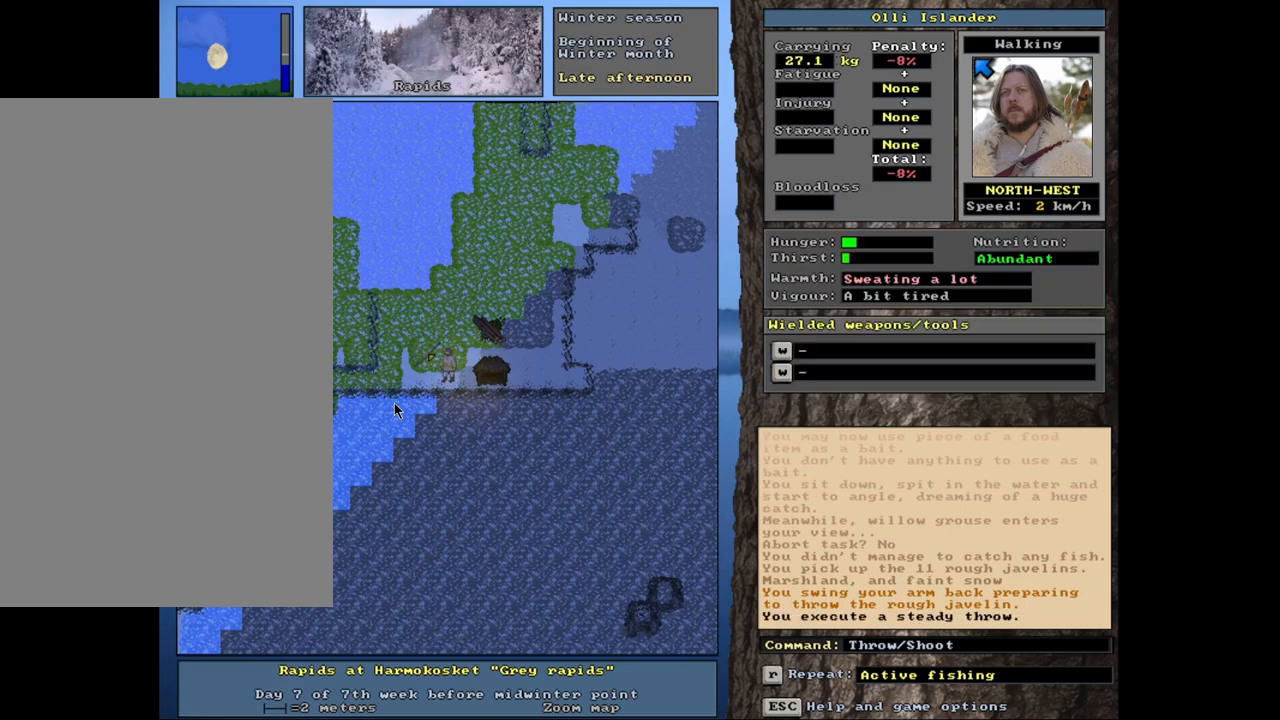
{"keys": ["t"], "mouse": [], "events": [[450, "t", "down"]]}
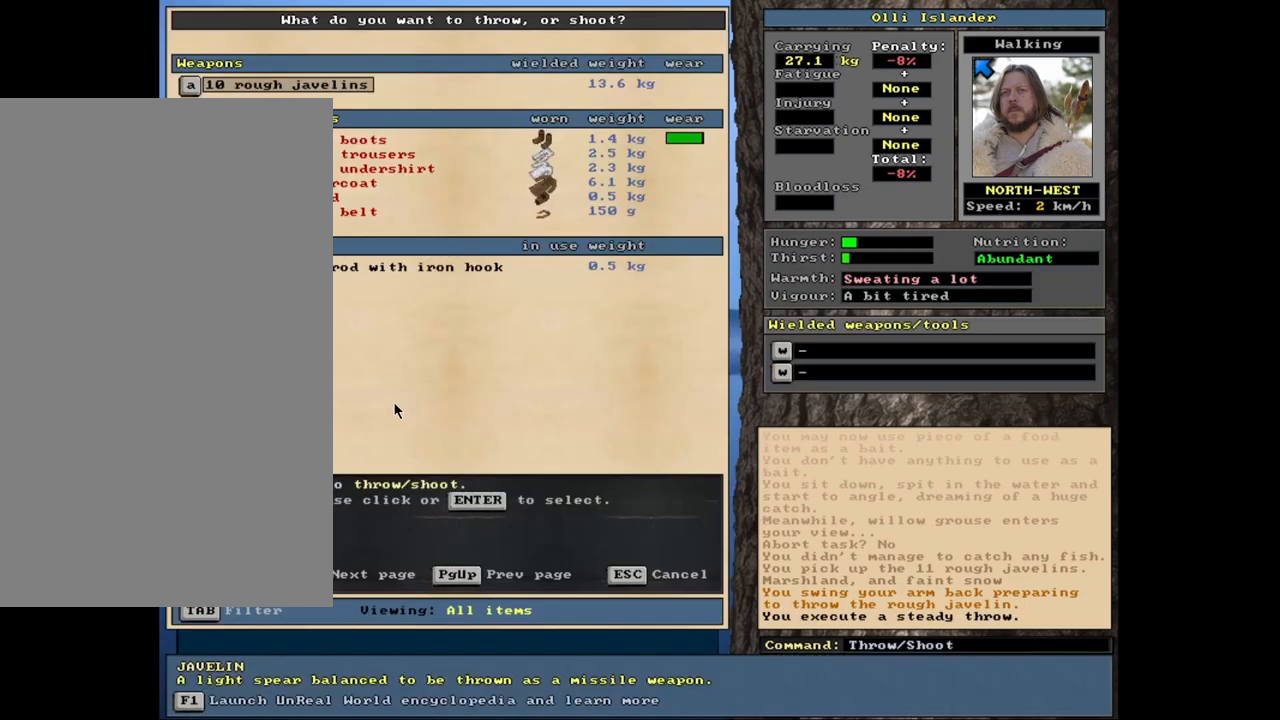
{"keys": [], "mouse": [], "events": [[50, "t", "up"]]}
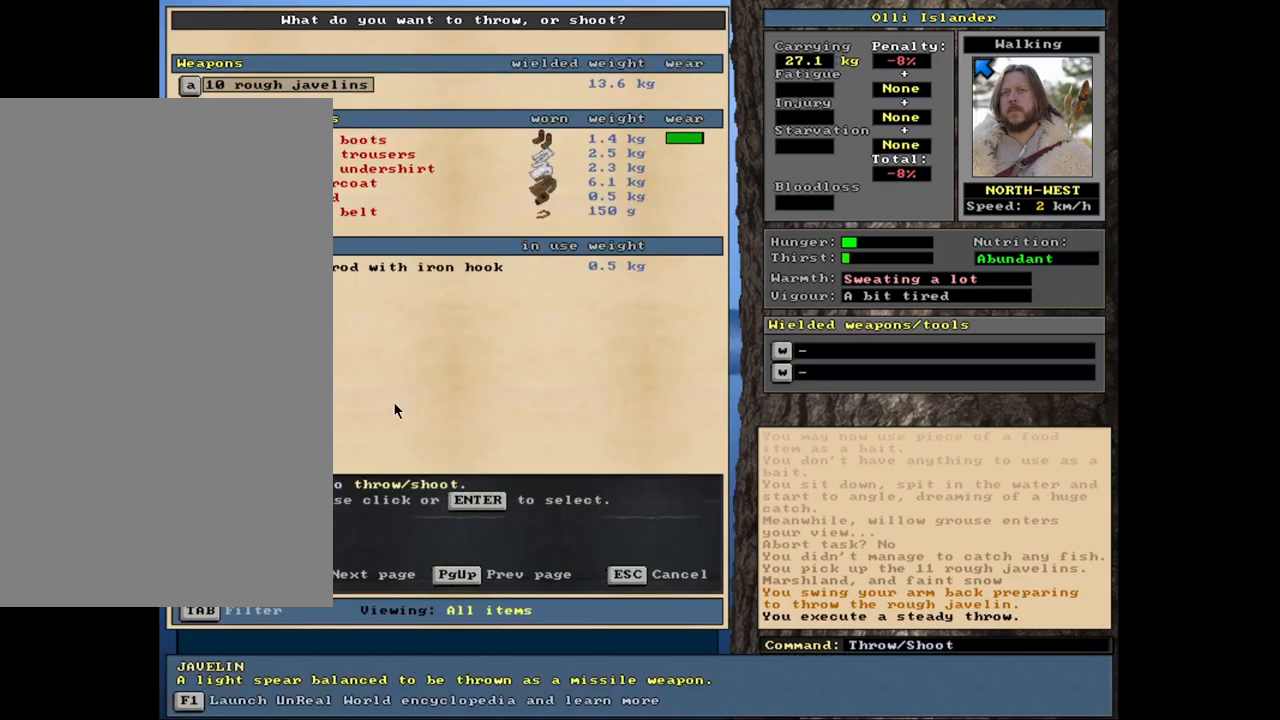
{"keys": [], "mouse": [], "events": []}
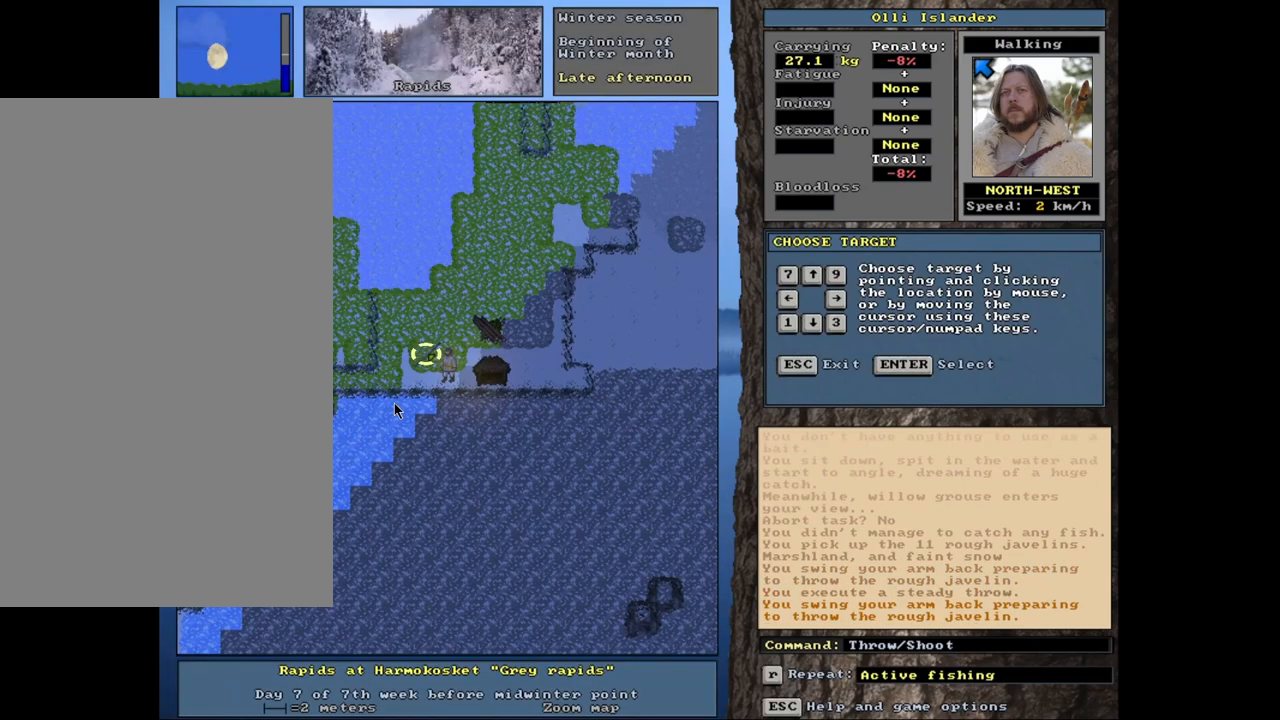
{"keys": [], "mouse": [], "events": []}
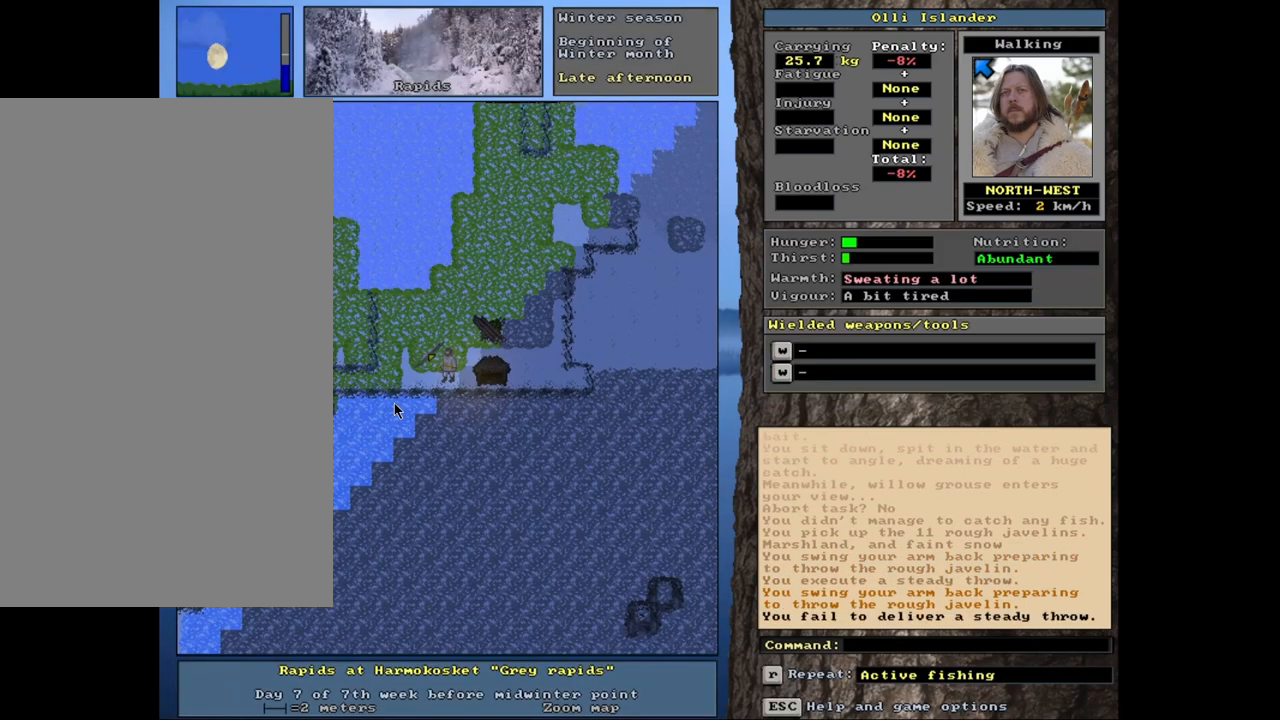
{"keys": ["s"], "mouse": [], "events": [[383, "s", "down"]]}
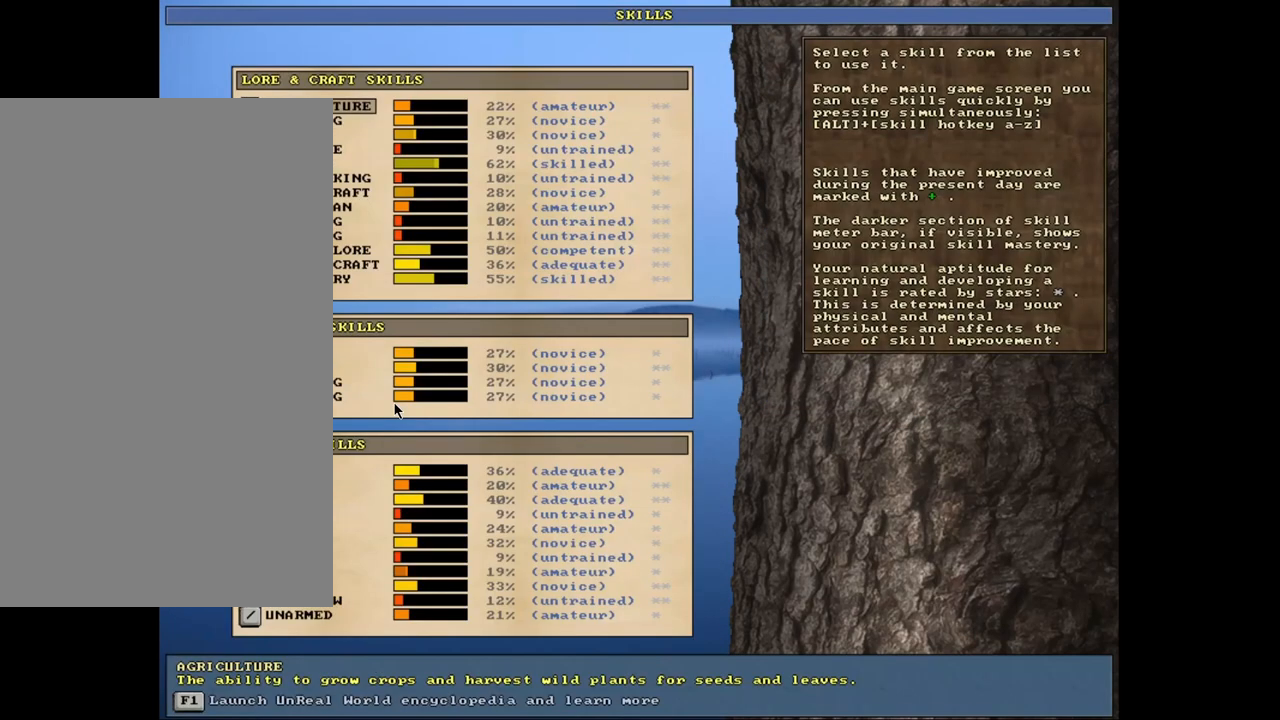
{"keys": [], "mouse": [], "events": [[17, "s", "up"]]}
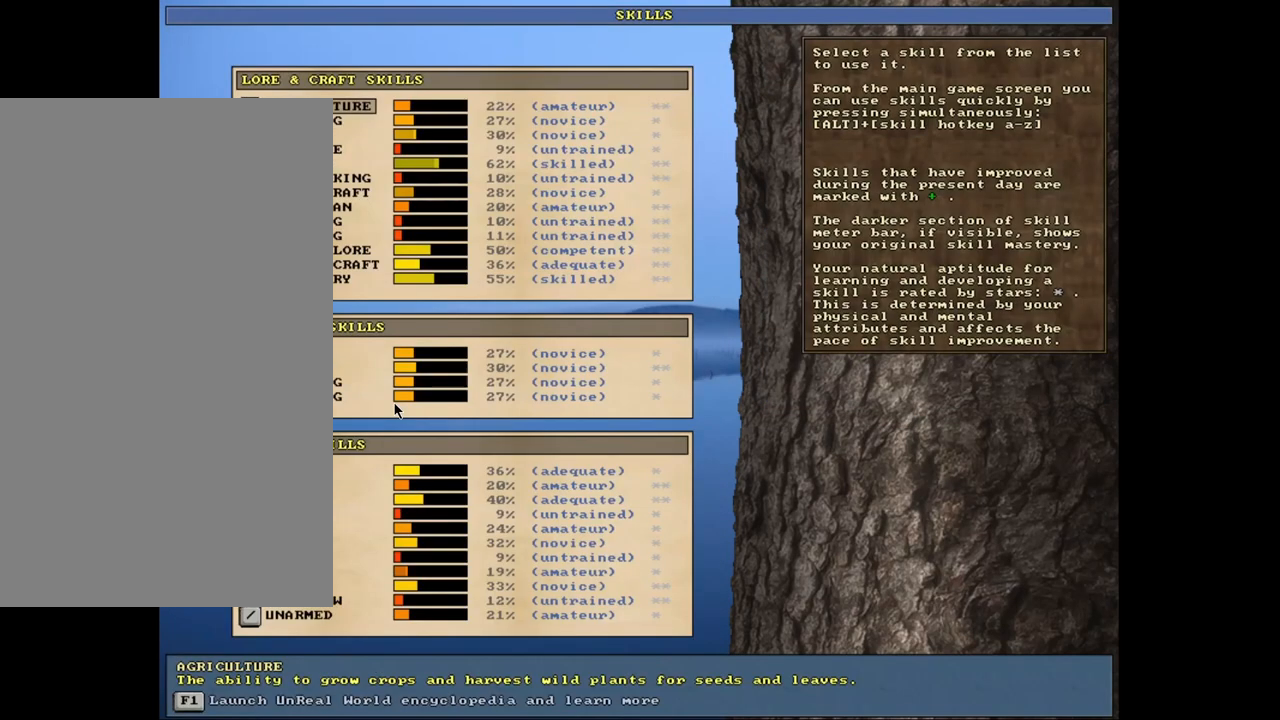
{"keys": [], "mouse": [], "events": []}
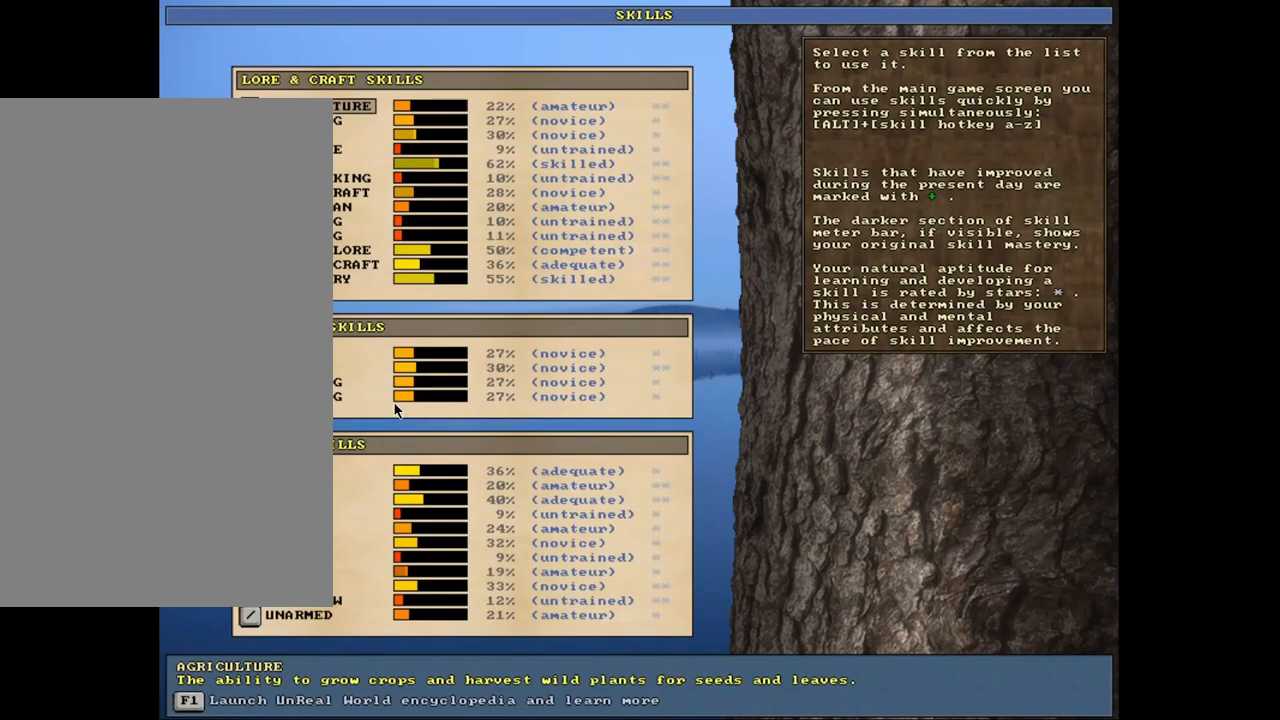
{"keys": [], "mouse": [], "events": []}
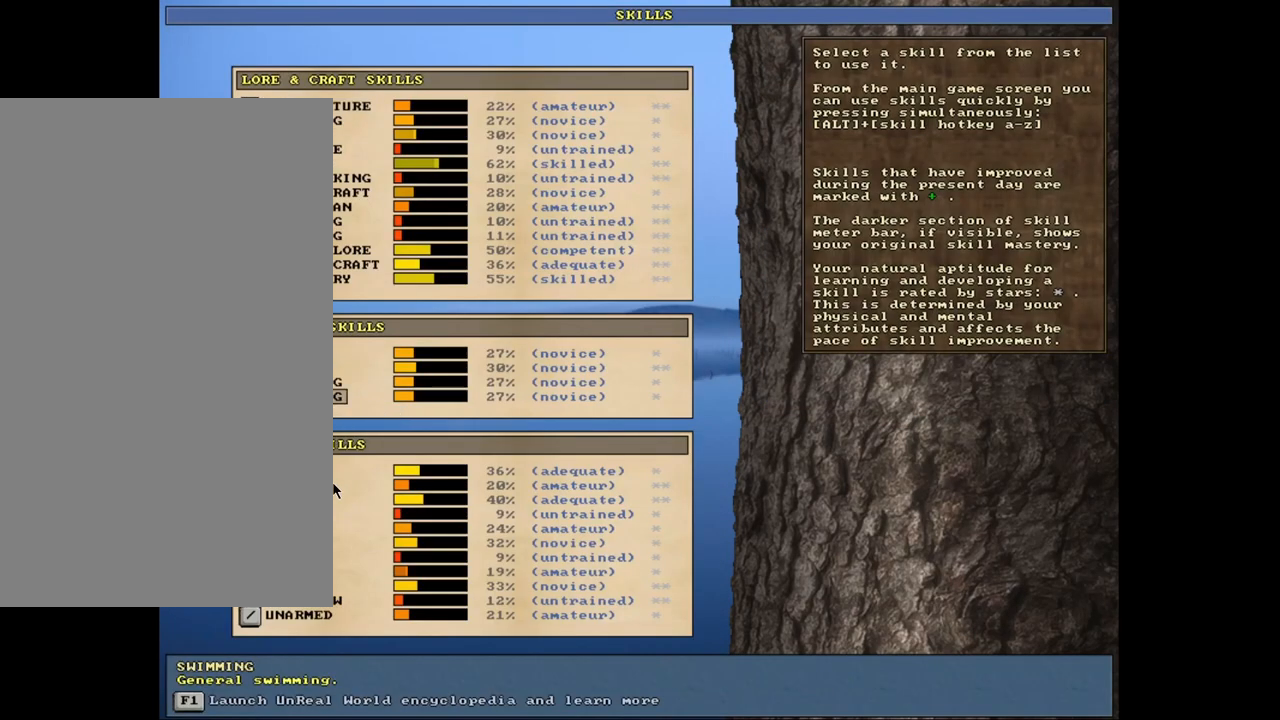
{"keys": [], "mouse": [], "events": []}
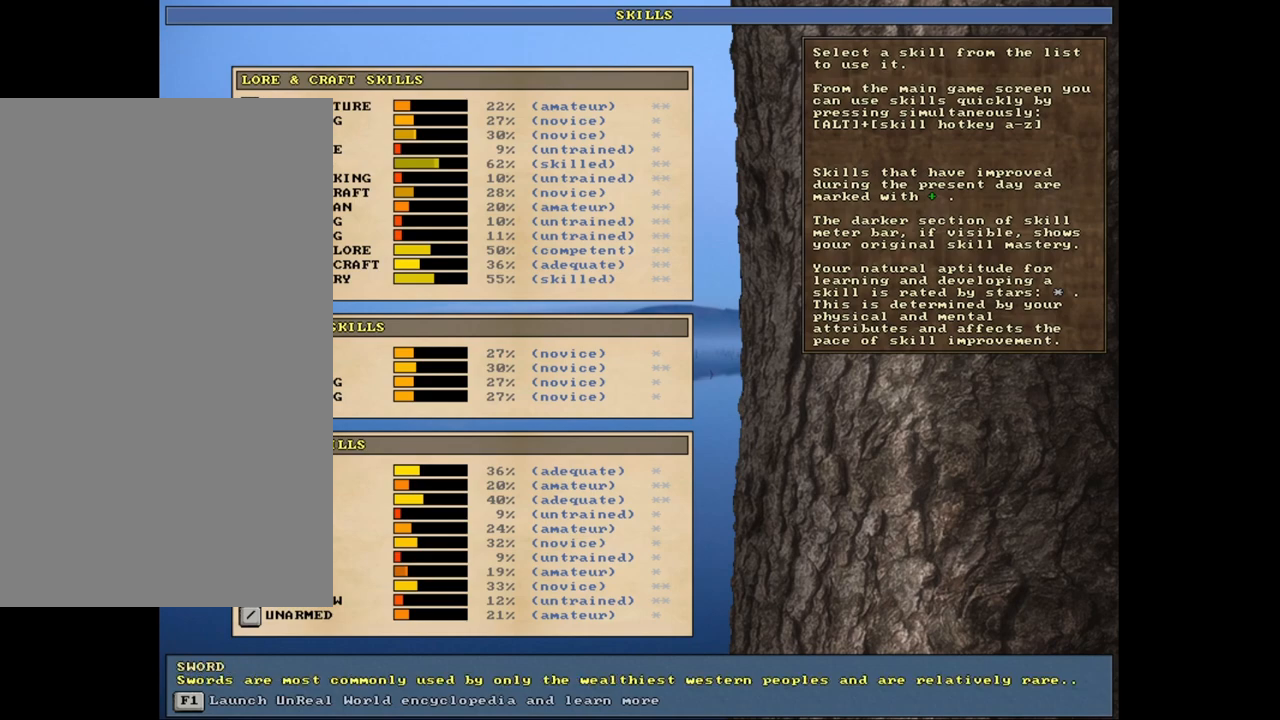
{"keys": [], "mouse": [], "events": []}
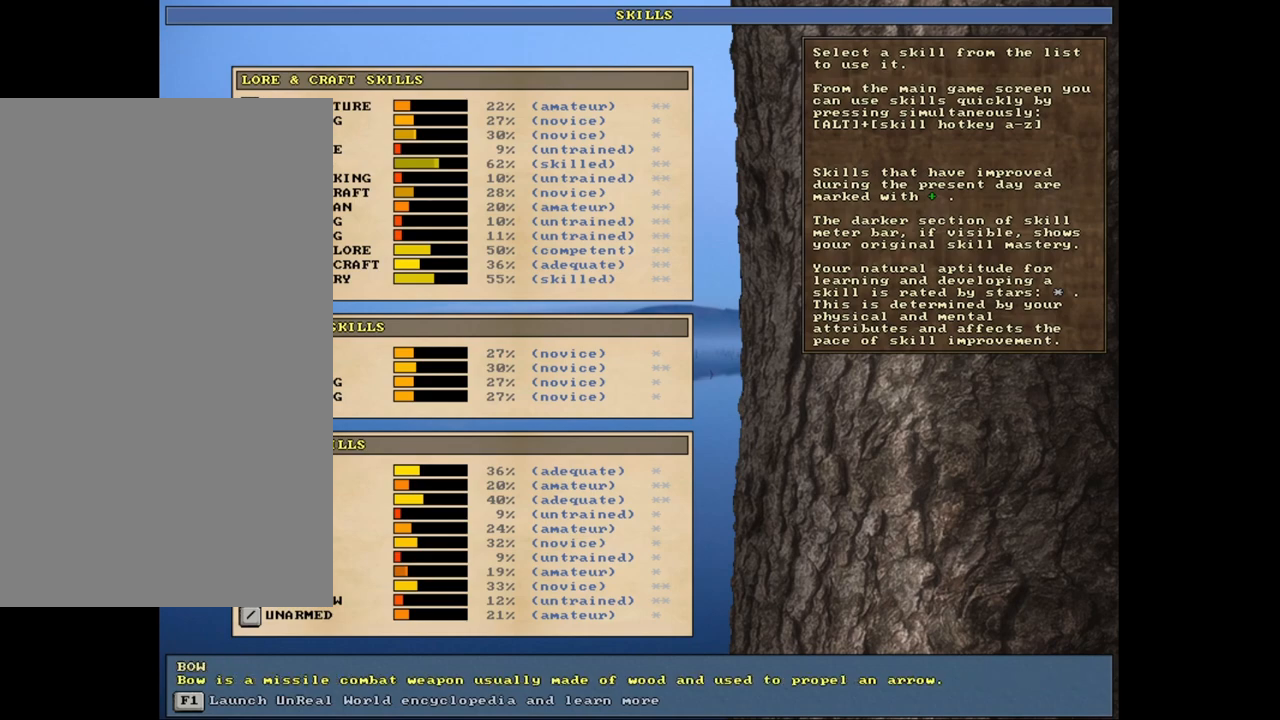
{"keys": [], "mouse": [], "events": []}
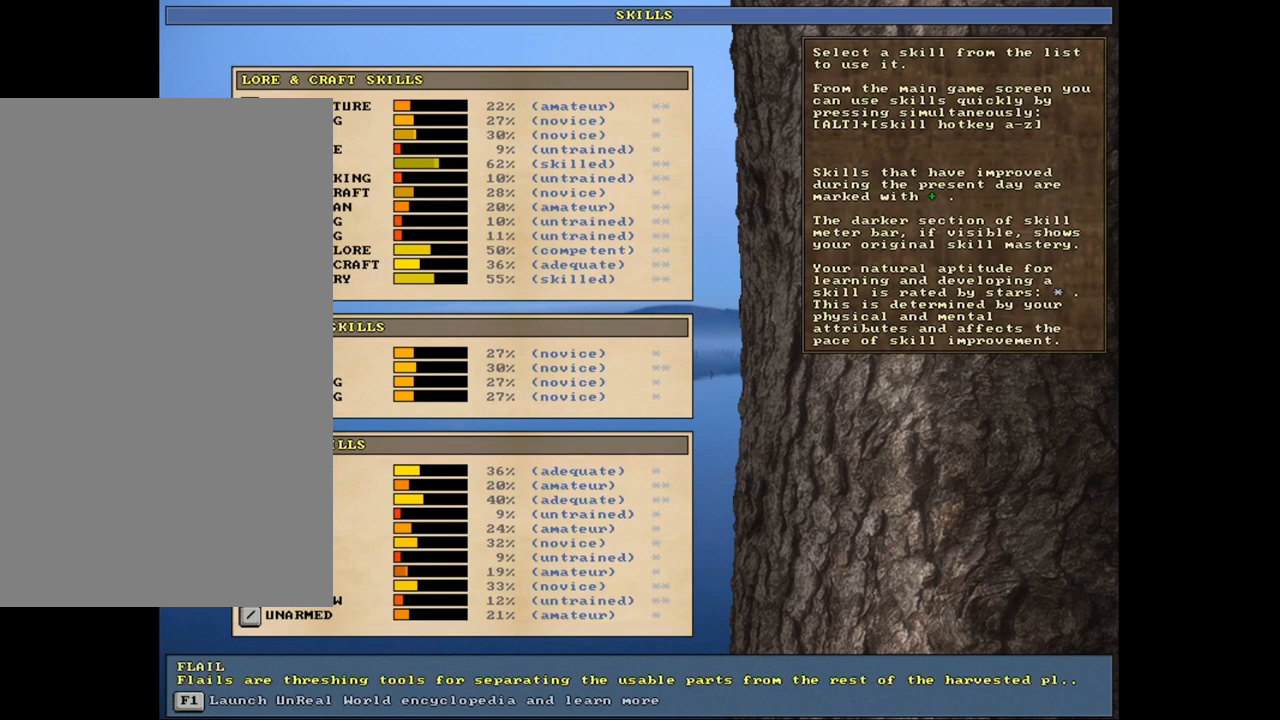
{"keys": [], "mouse": [], "events": []}
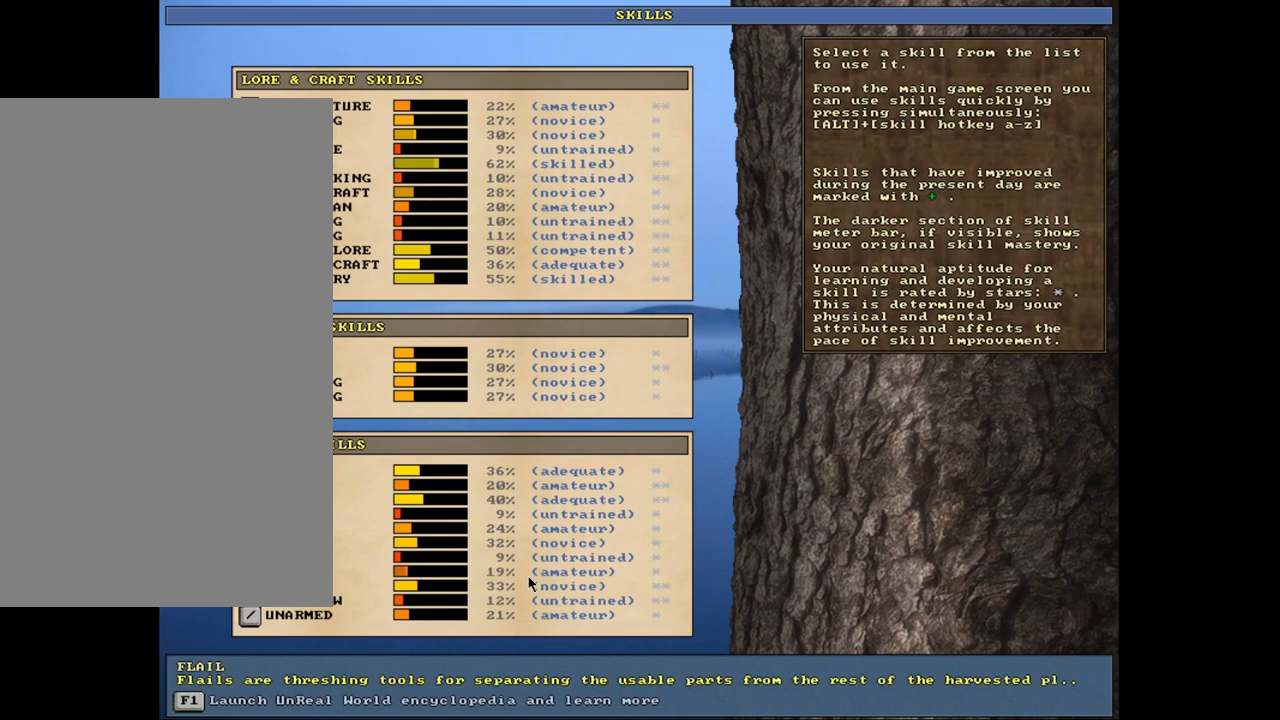
{"keys": [], "mouse": [], "events": []}
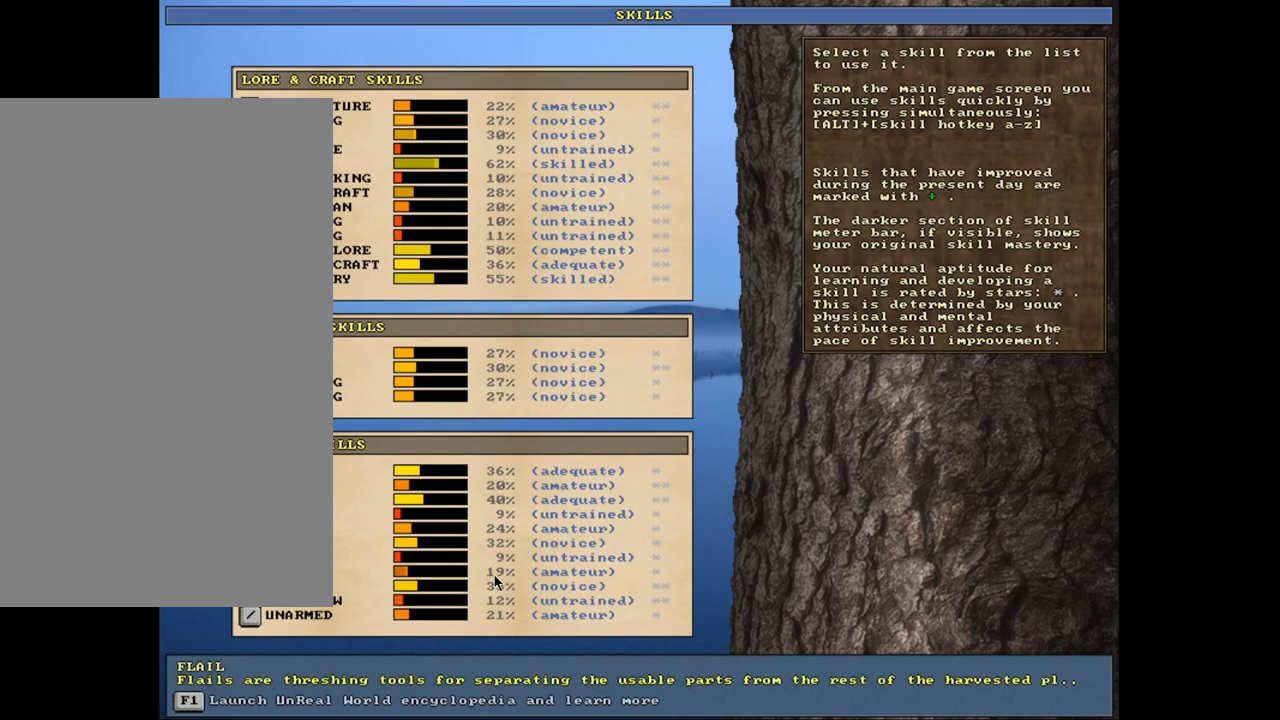
{"keys": ["escape"], "mouse": [], "events": [[450, "escape", "down"]]}
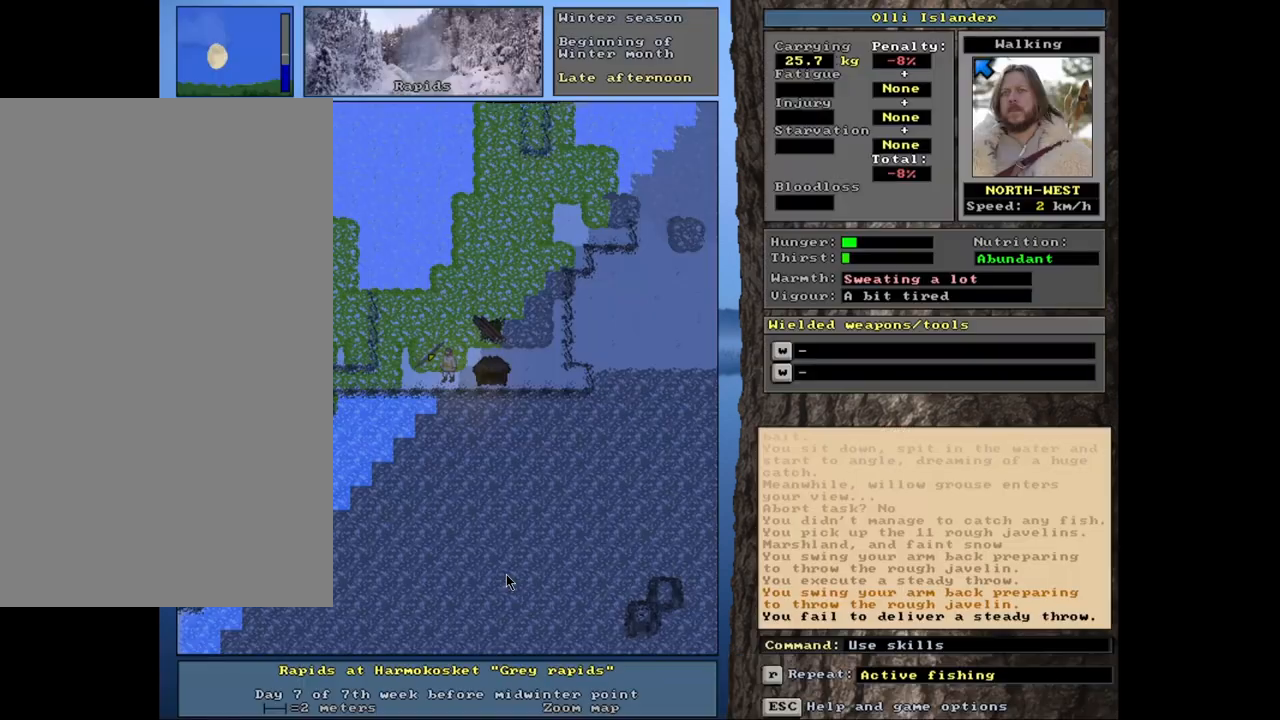
{"keys": ["t"], "mouse": [], "events": [[17, "escape", "up"], [500, "t", "down"]]}
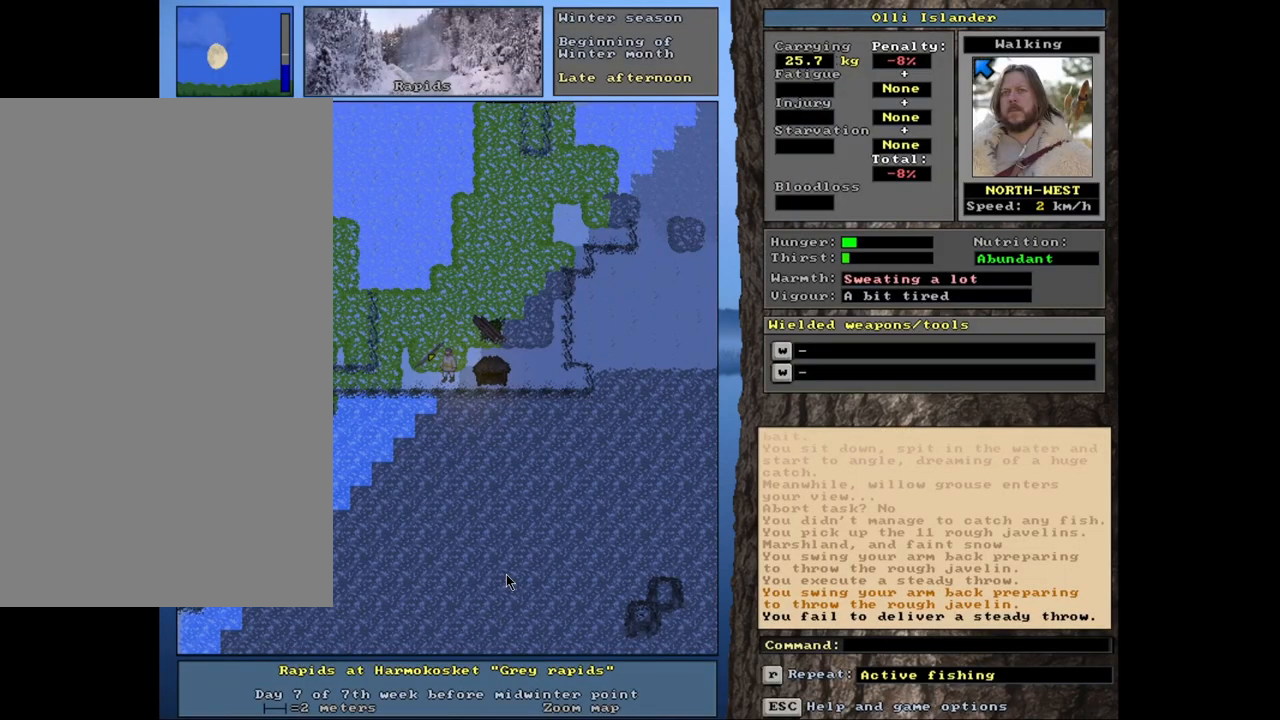
{"keys": [], "mouse": [], "events": [[117, "t", "up"]]}
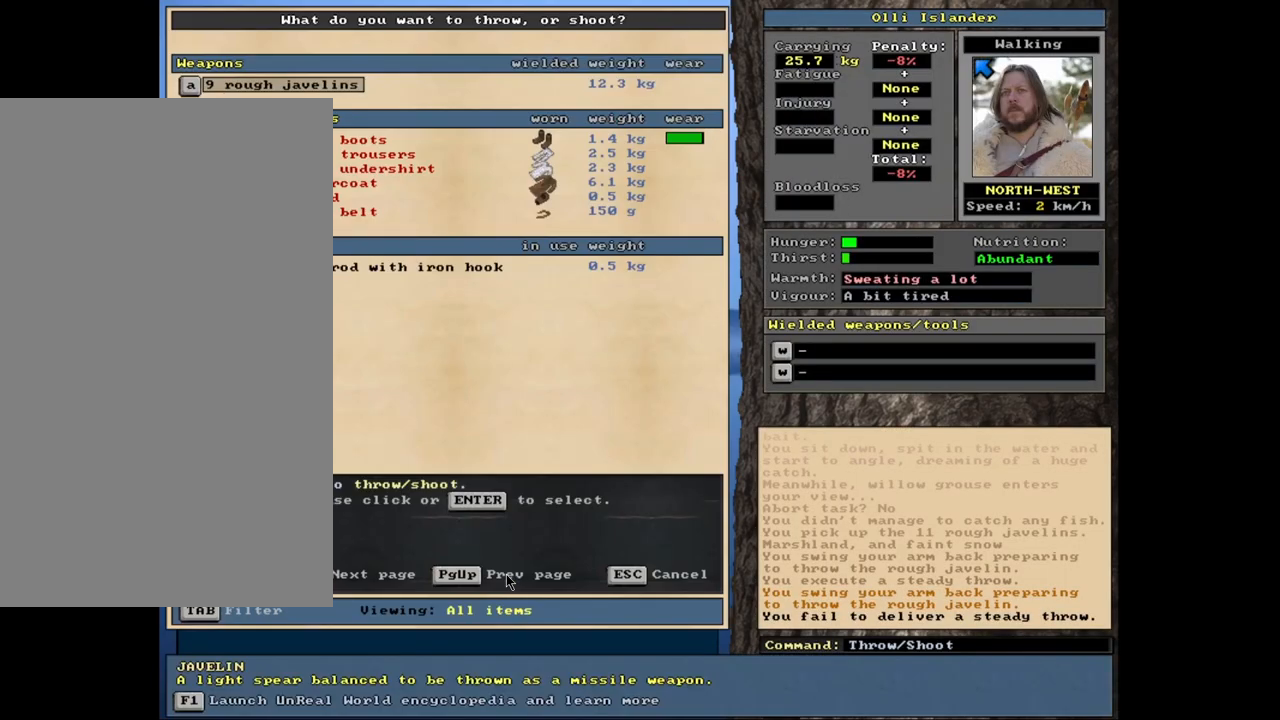
{"keys": [], "mouse": [], "events": []}
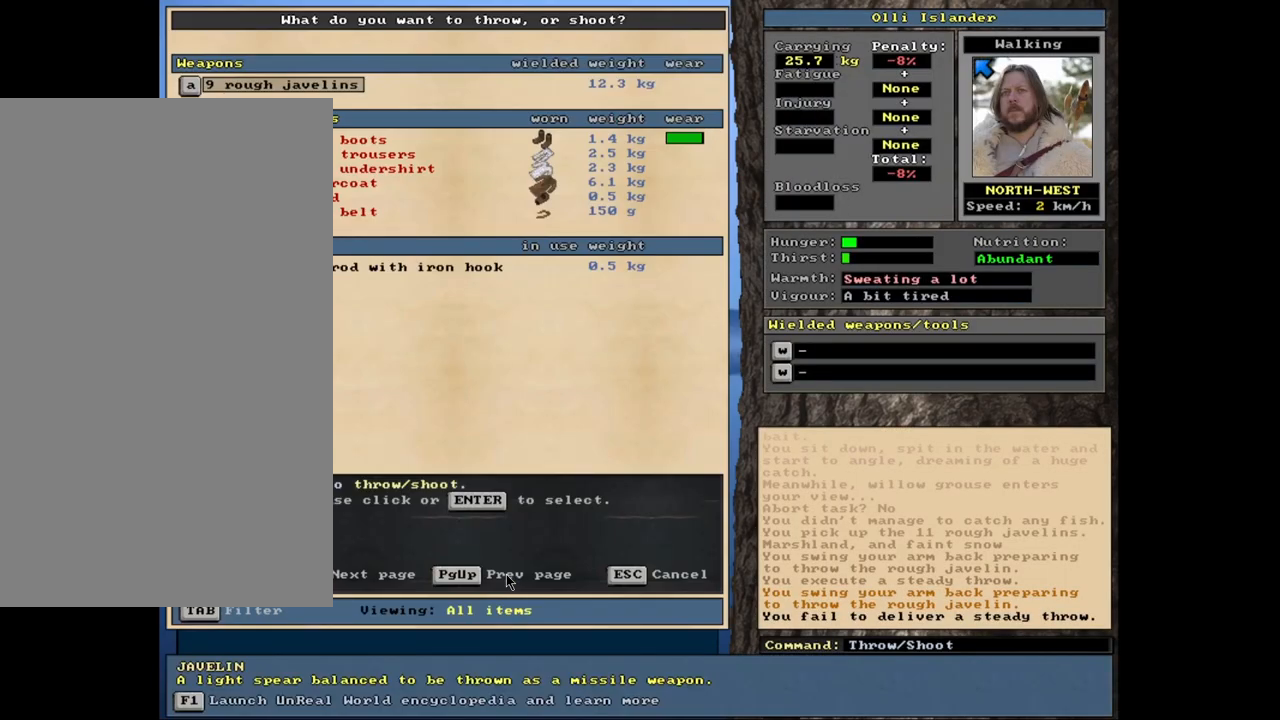
{"keys": [], "mouse": [], "events": []}
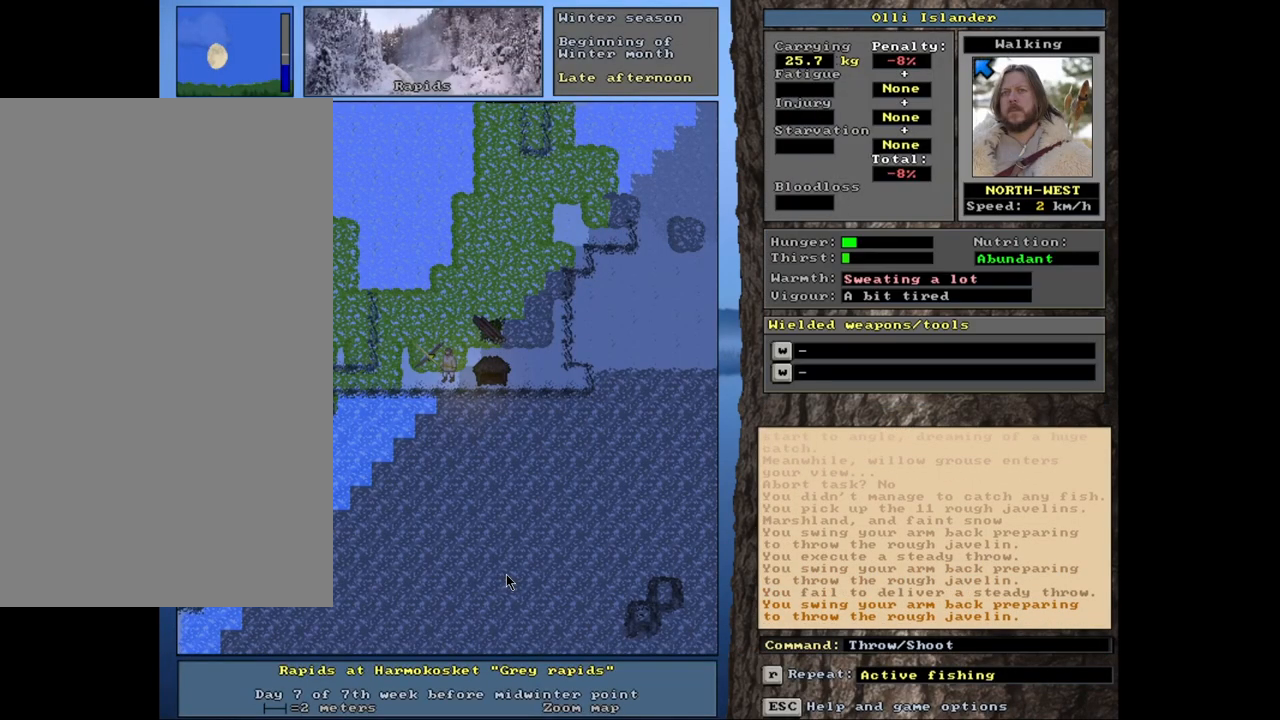
{"keys": ["t"], "mouse": [], "events": [[433, "t", "down"]]}
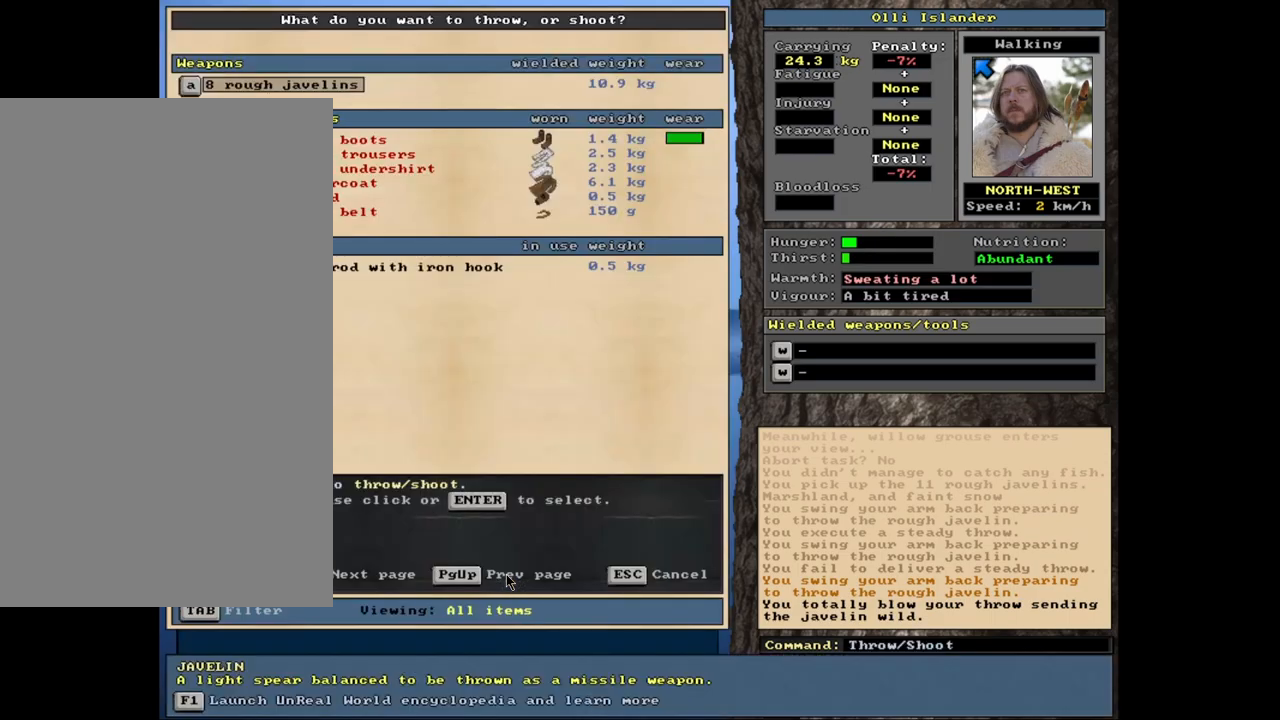
{"keys": [], "mouse": [], "events": [[33, "t", "up"]]}
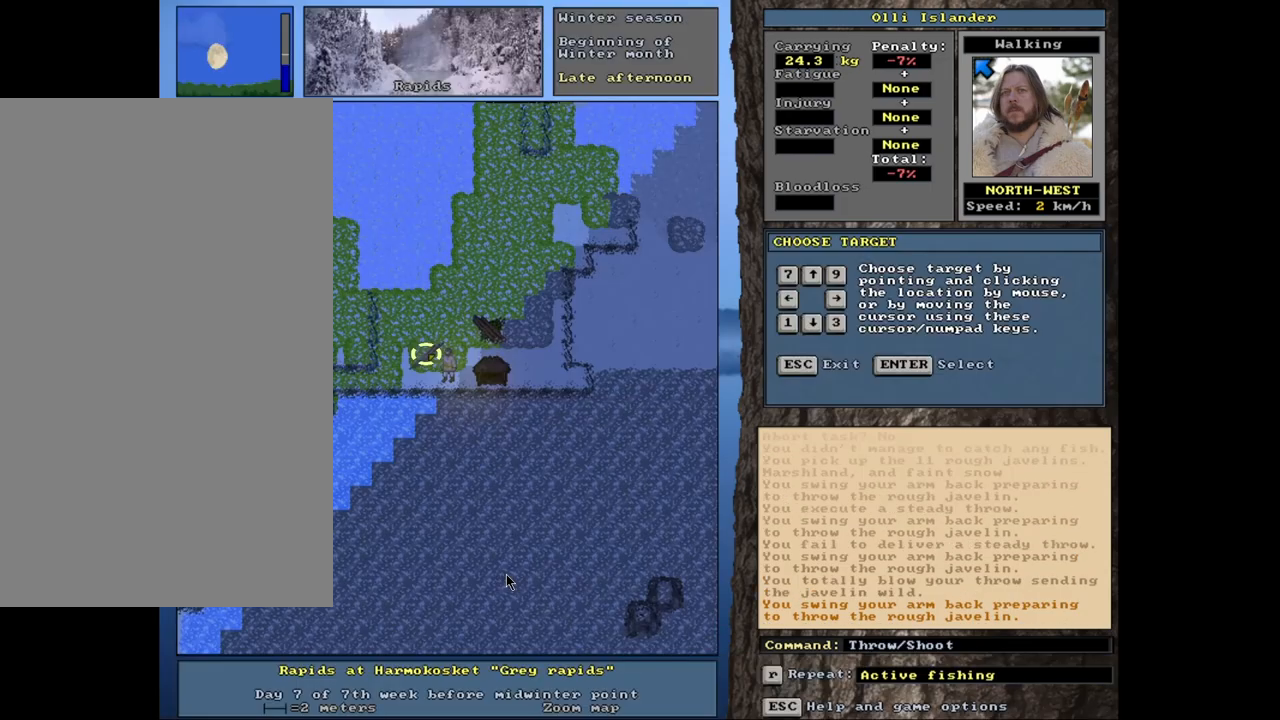
{"keys": [], "mouse": [], "events": [[417, "t", "down"], [500, "t", "up"]]}
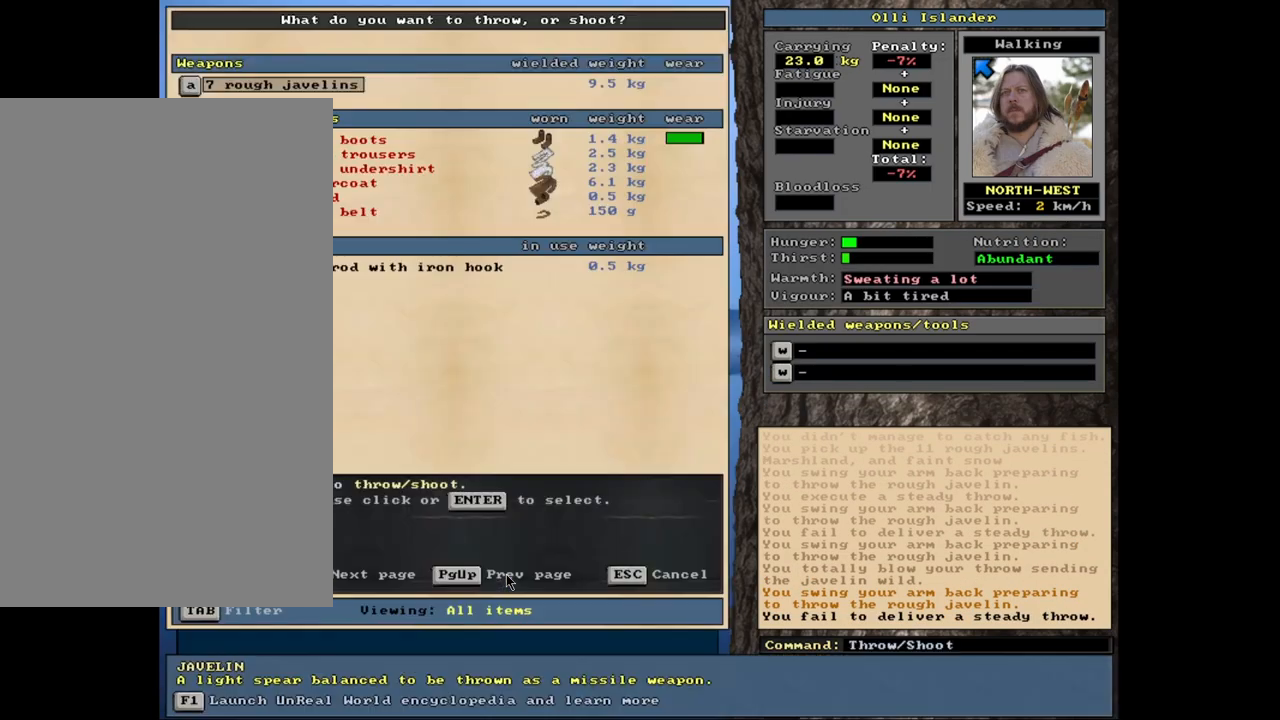
{"keys": [], "mouse": [], "events": []}
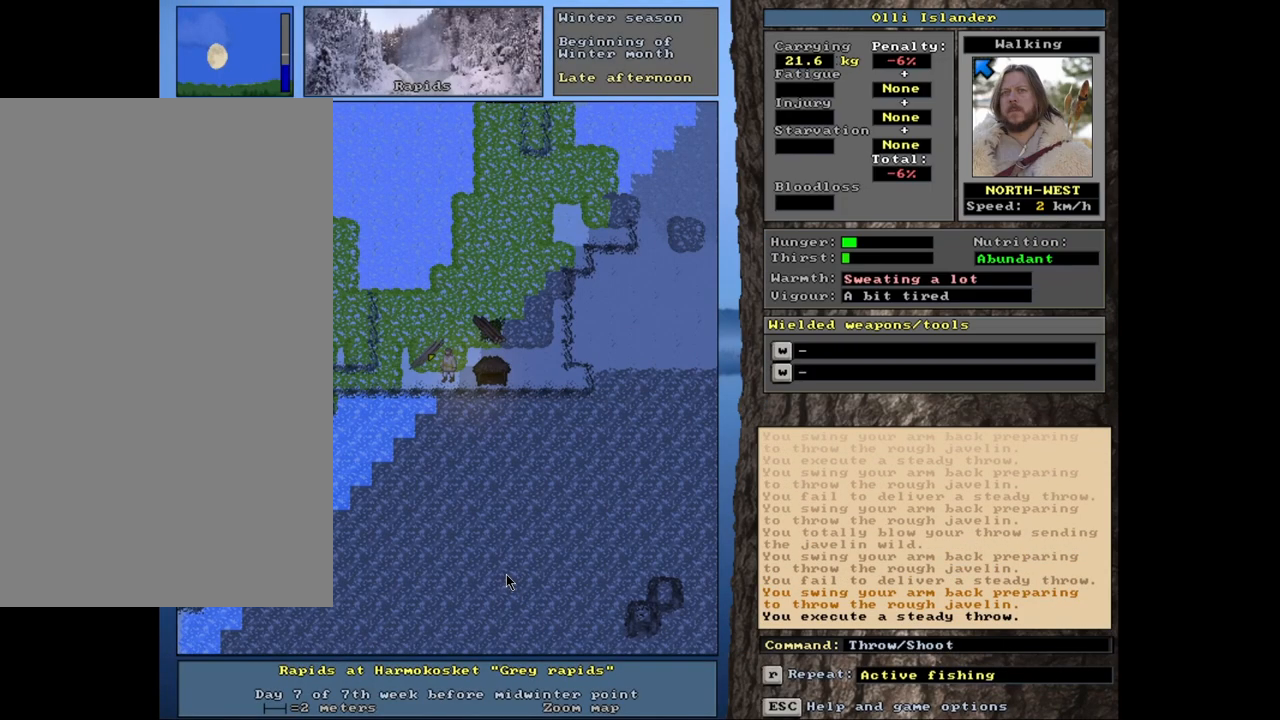
{"keys": [], "mouse": [], "events": [[83, "t", "down"], [183, "t", "up"]]}
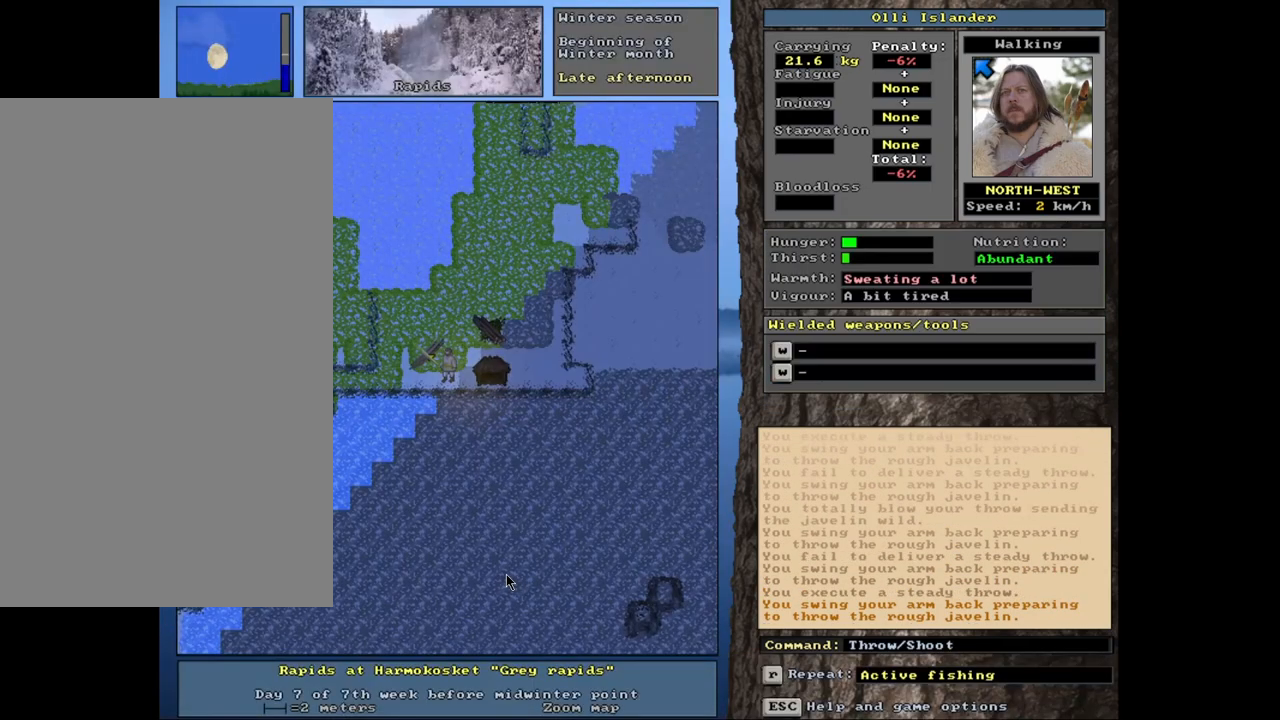
{"keys": [], "mouse": [], "events": [[233, "t", "down"], [333, "t", "up"]]}
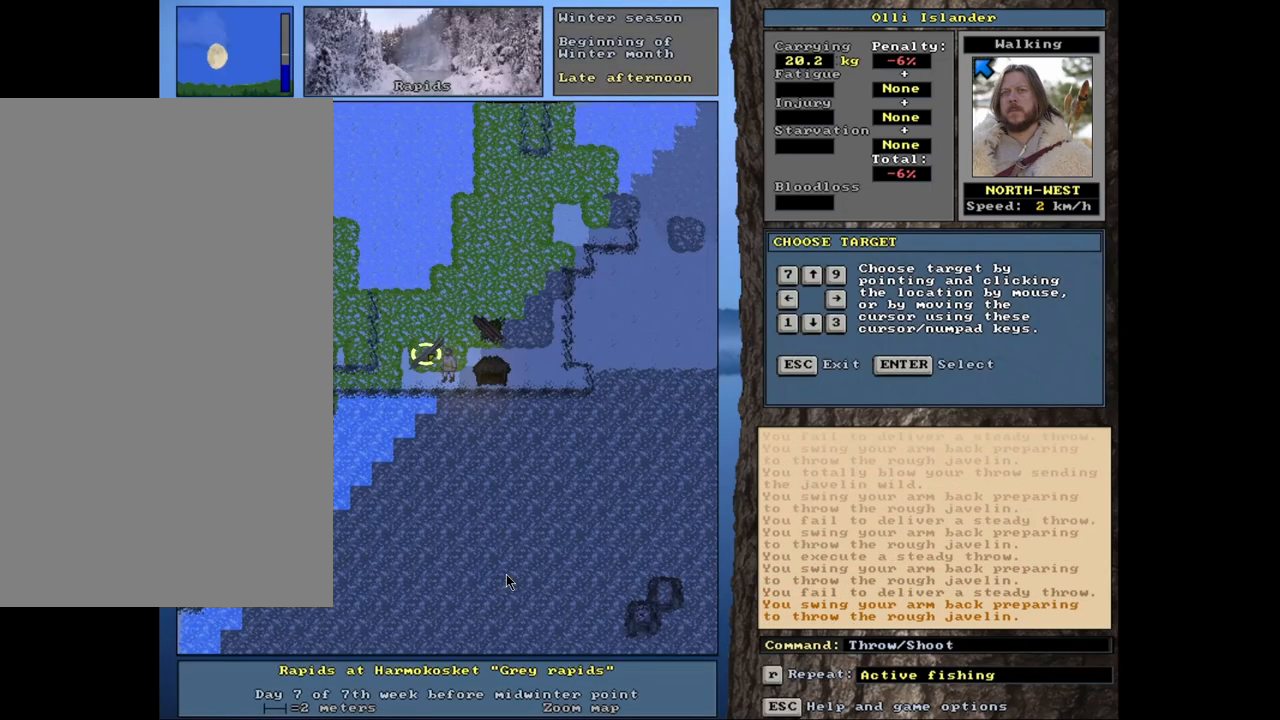
{"keys": [], "mouse": [], "events": [[433, "t", "down"], [500, "t", "up"]]}
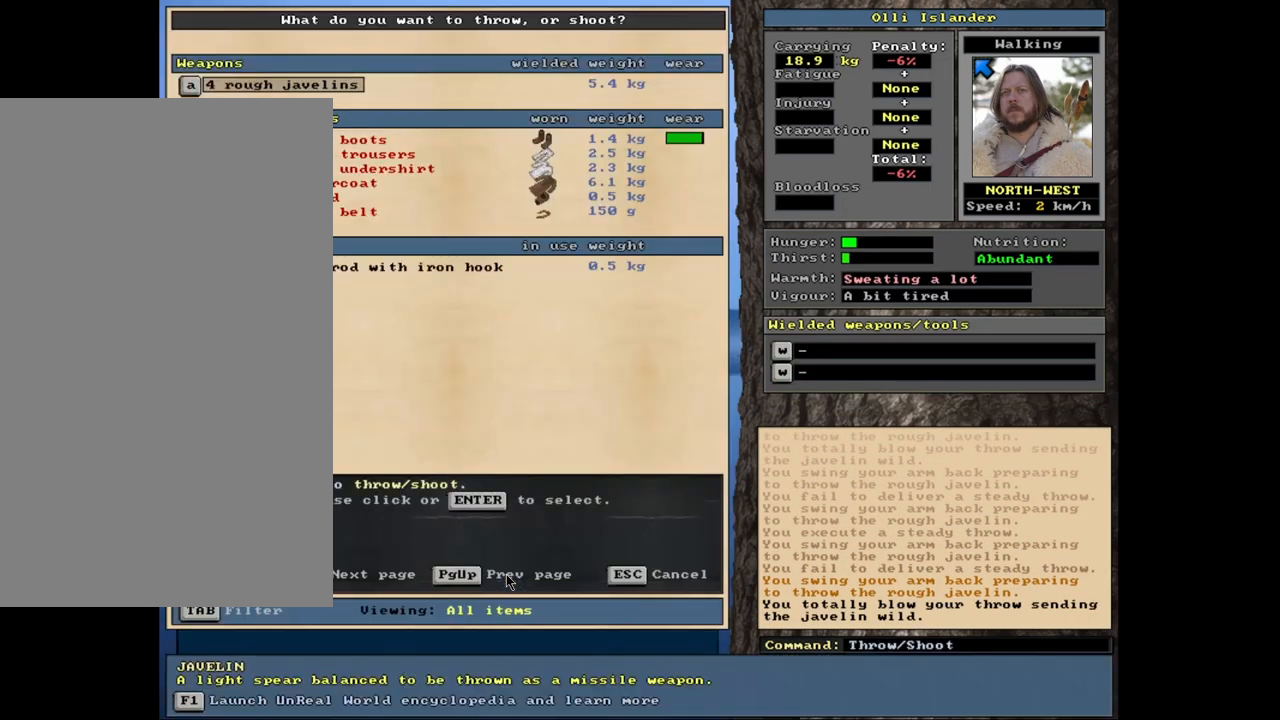
{"keys": [], "mouse": [], "events": []}
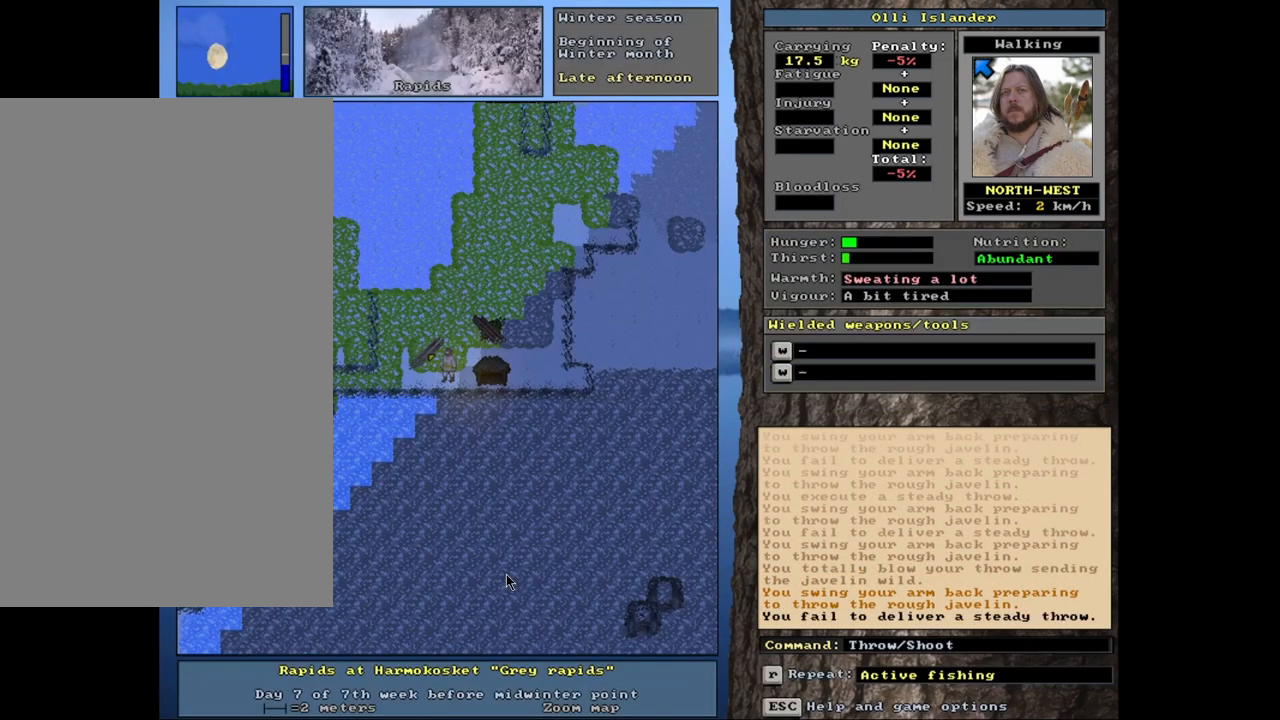
{"keys": [], "mouse": [], "events": [[100, "t", "down"], [200, "t", "up"]]}
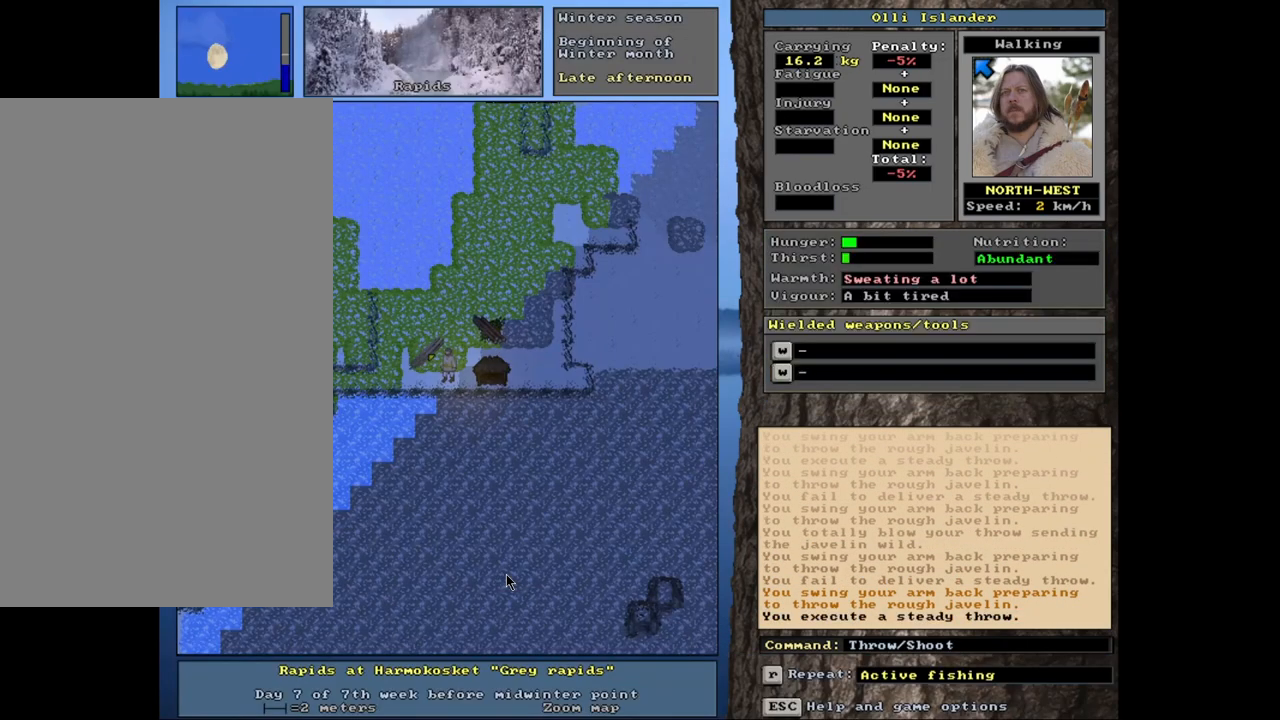
{"keys": [], "mouse": [], "events": [[200, "t", "down"], [300, "t", "up"]]}